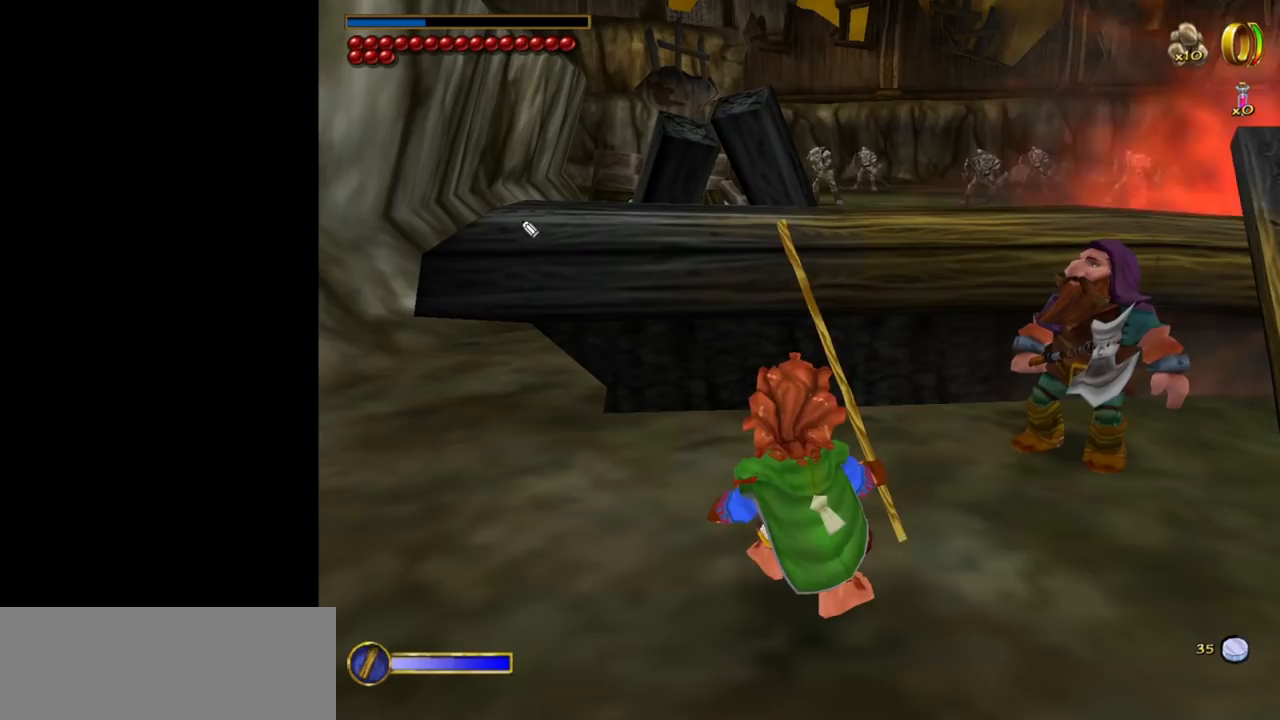
Gameplay with keyboard and mouse; each line is a JSON object with the keys and mouse buttons held at the frame after it. "events" lists presses ("down") and releases ("up") of "1", "2", "3", "a", "ctrl", "d", "down", "e", "escape", "f", "left", "return", "right", "s", "shift", "space", "up", "w", "mouse_left" and "mouse_right" between this image and that frame as [ms after this image, input, new state], when the widget could be followed in between. "mouse_left", "mouse_right" = the "left", "right" buttons of the "mouse" list. No other keys are recorded. Mouse movement is not recorded. Not read: tab.
{"keys": [], "mouse": ["left"], "events": [[284, "mouse_left", "down"]]}
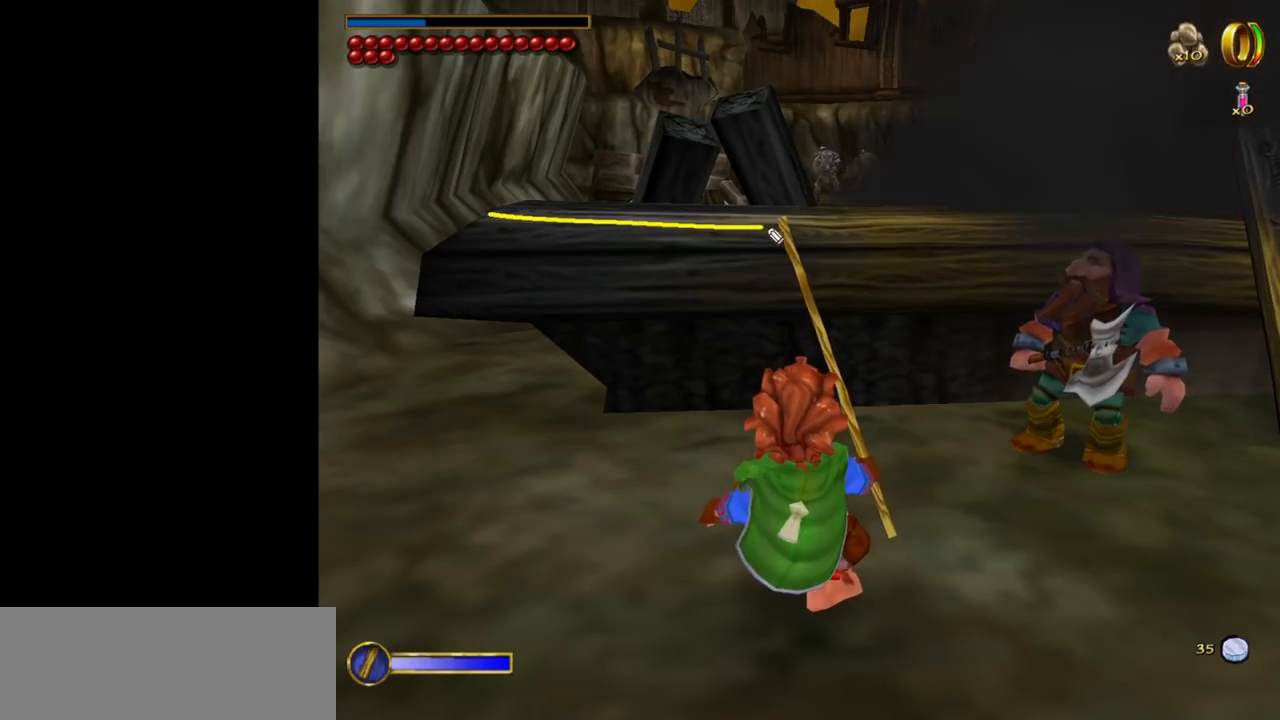
{"keys": [], "mouse": ["left"], "events": []}
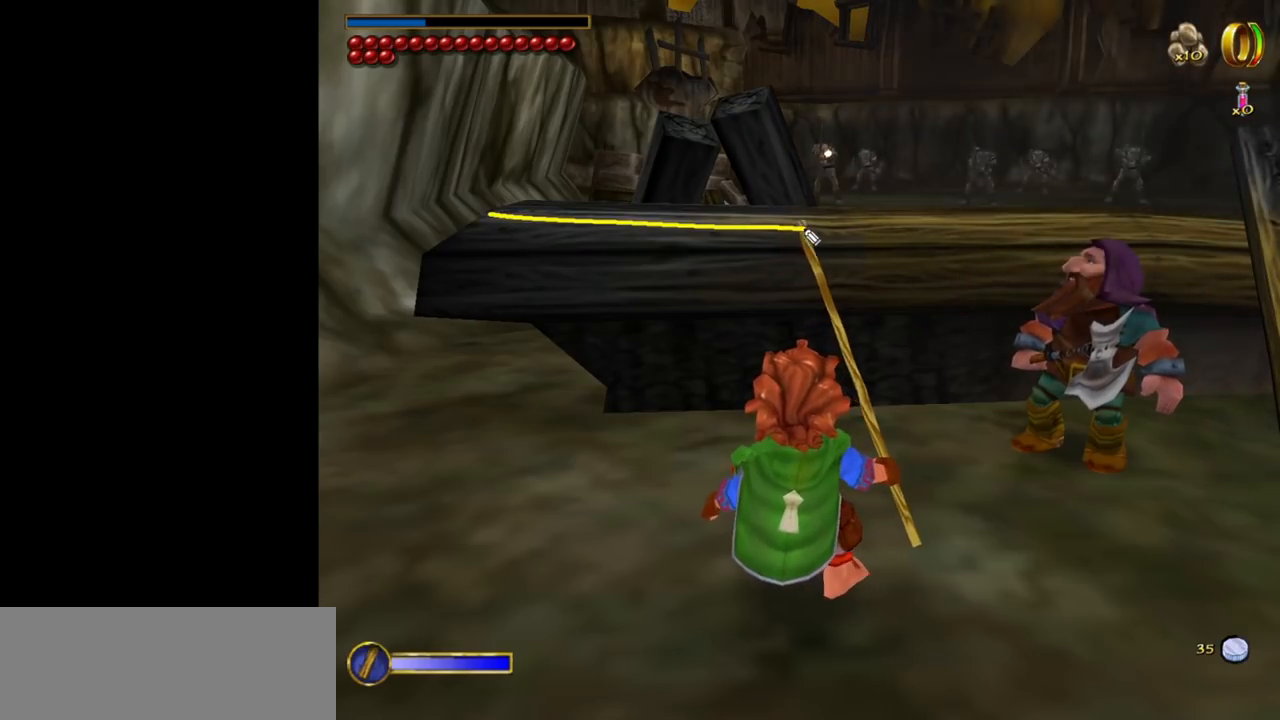
{"keys": ["ctrl"], "mouse": [], "events": [[134, "mouse_left", "up"], [417, "ctrl", "down"]]}
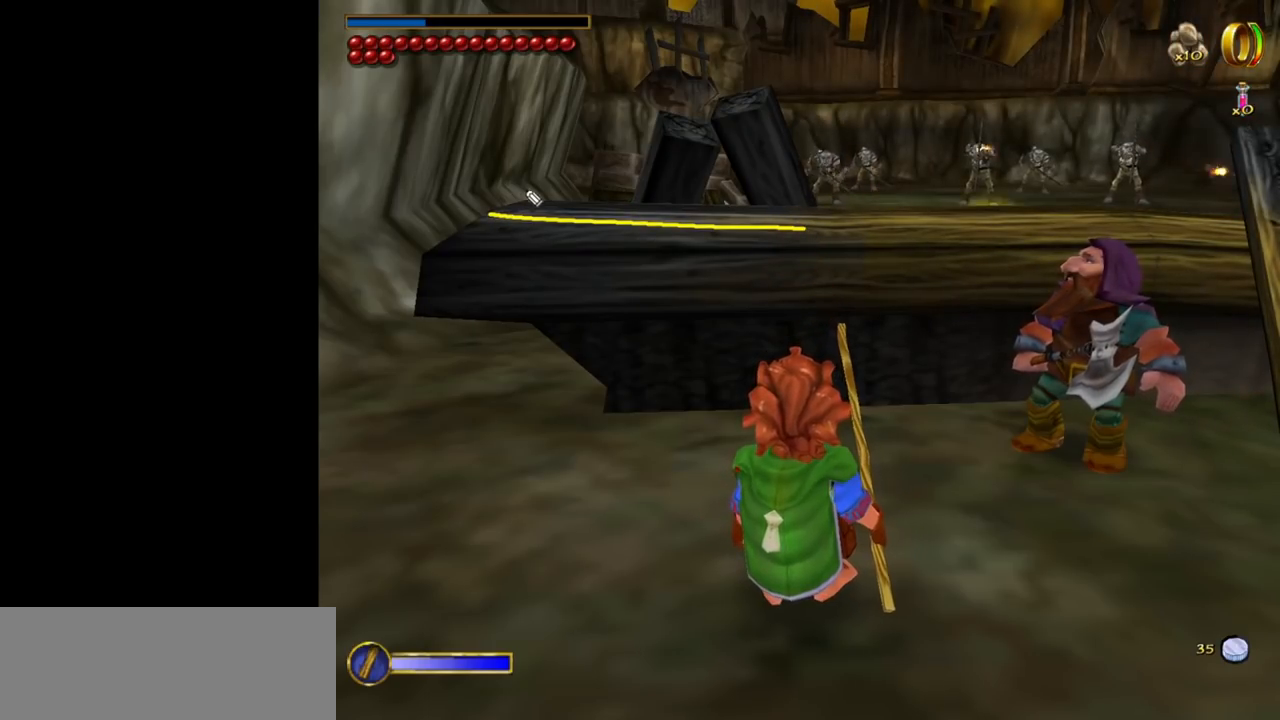
{"keys": [], "mouse": [], "events": [[50, "ctrl", "up"]]}
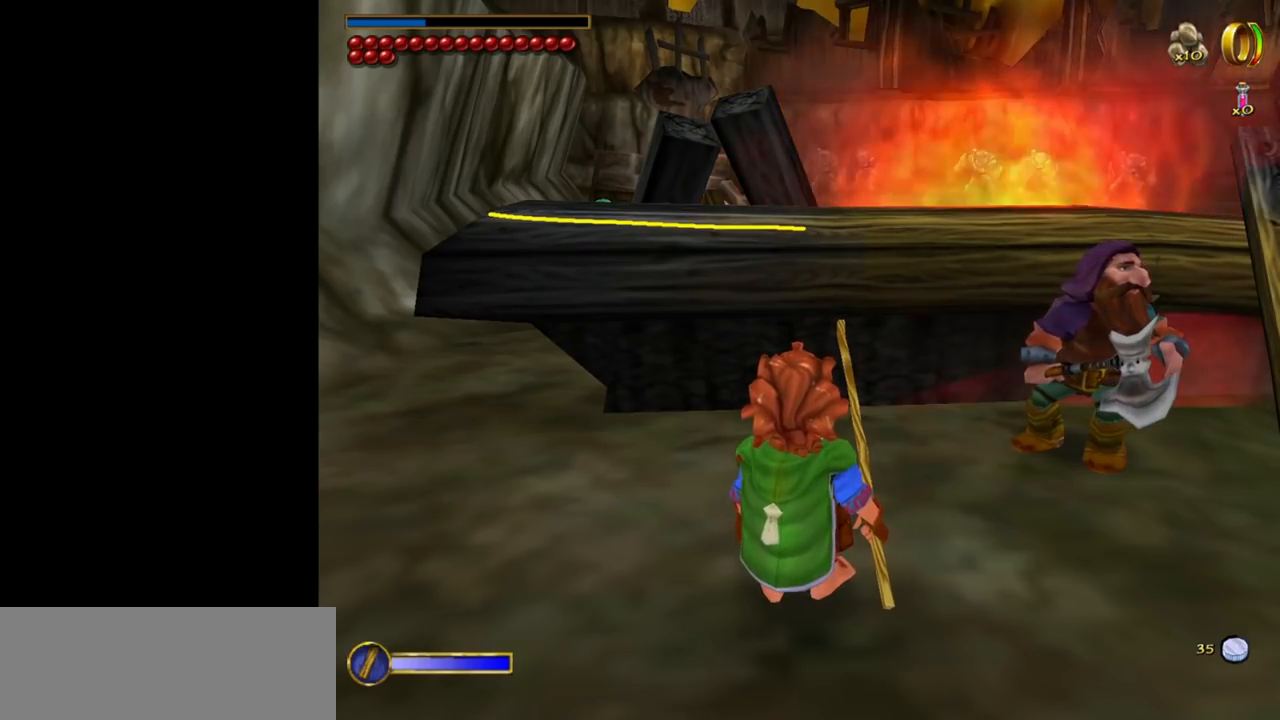
{"keys": [], "mouse": [], "events": []}
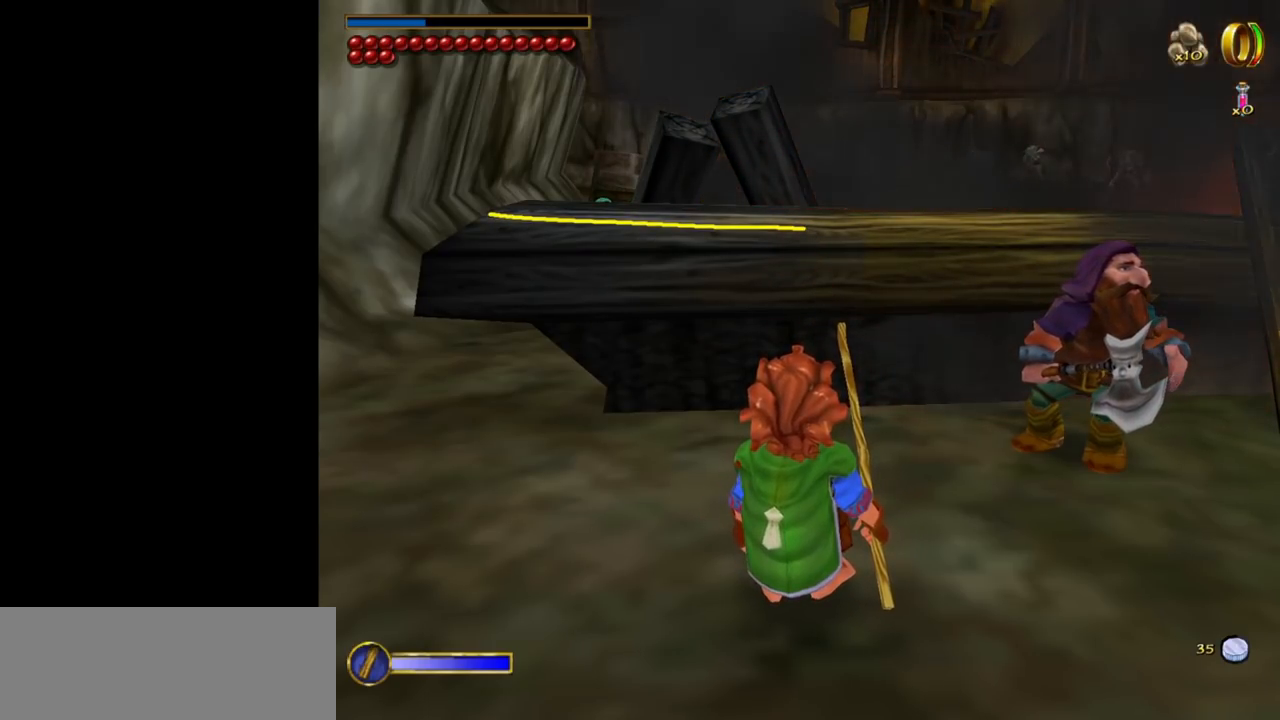
{"keys": [], "mouse": [], "events": [[367, "mouse_left", "down"], [450, "mouse_left", "up"]]}
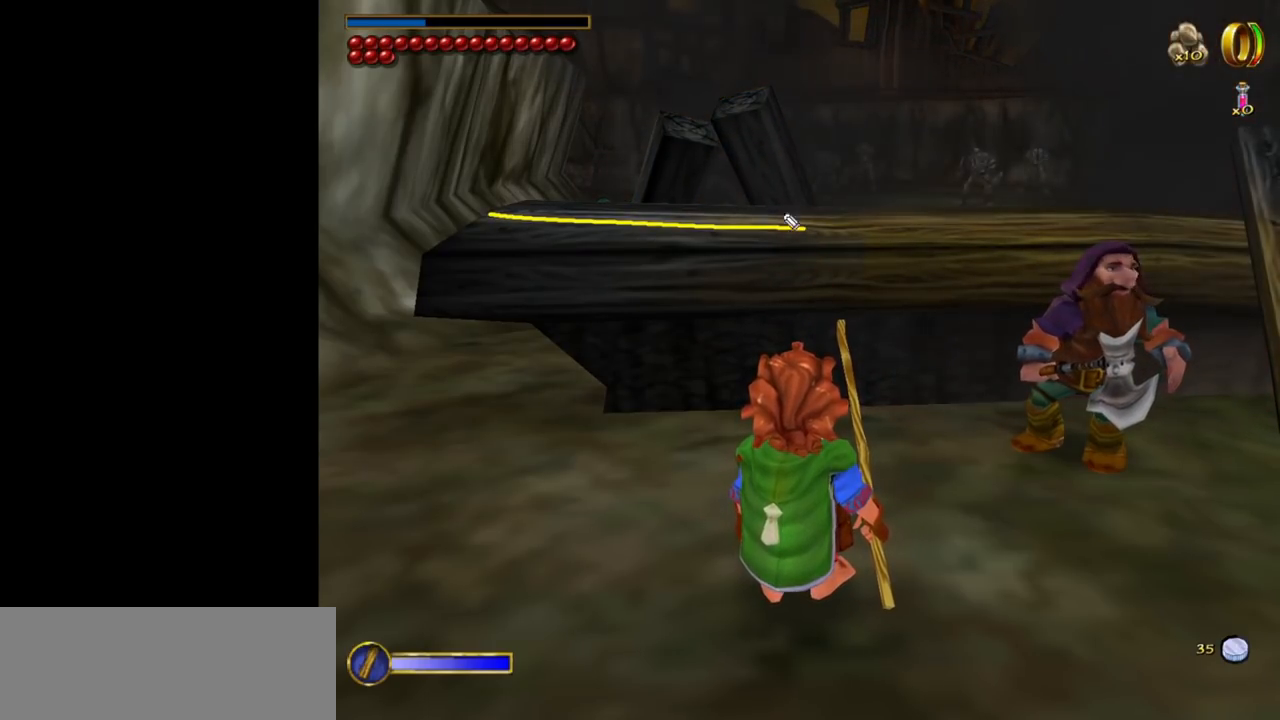
{"keys": [], "mouse": ["left"], "events": [[100, "mouse_left", "down"]]}
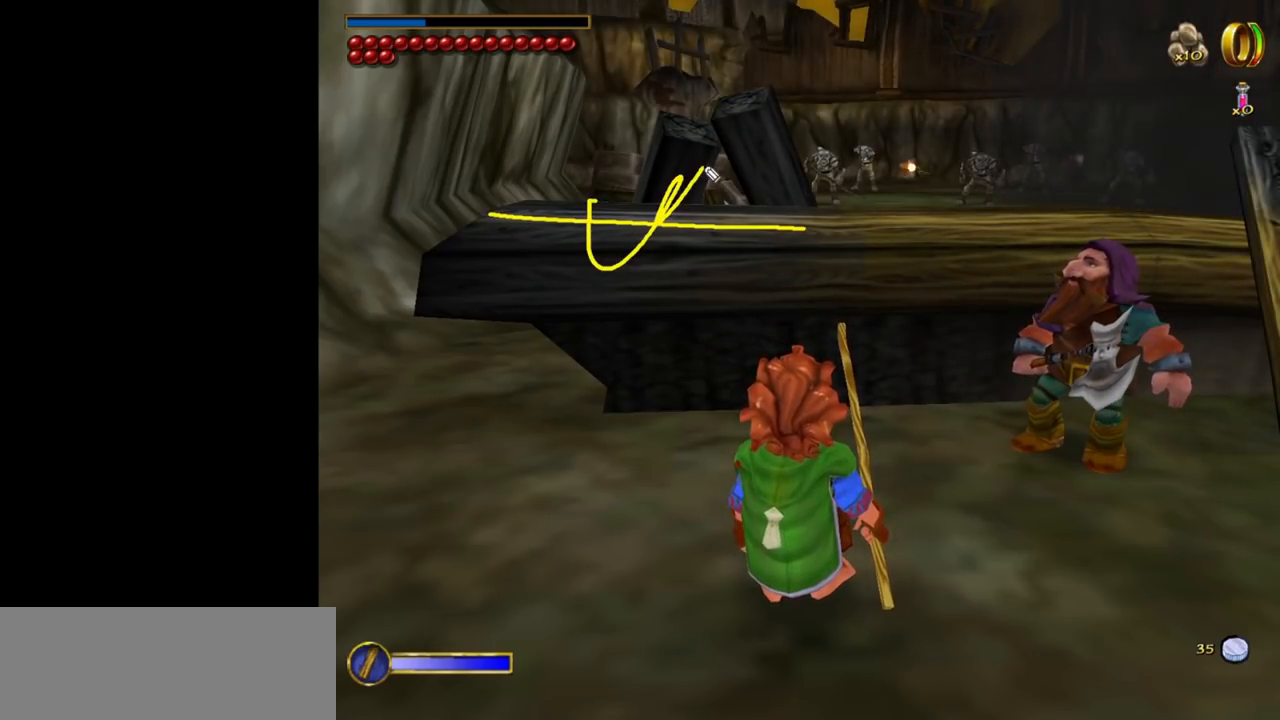
{"keys": [], "mouse": [], "events": [[67, "mouse_left", "up"]]}
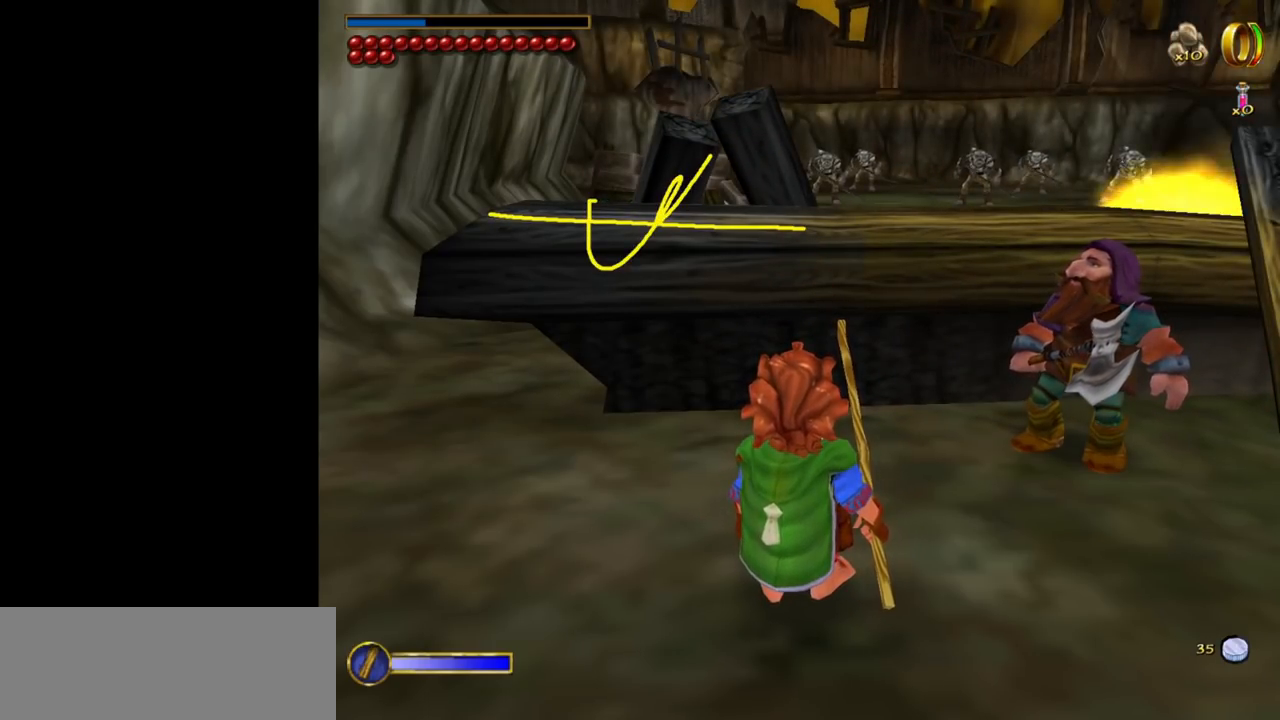
{"keys": [], "mouse": ["left"], "events": [[167, "mouse_left", "down"], [267, "mouse_left", "up"], [450, "mouse_left", "down"]]}
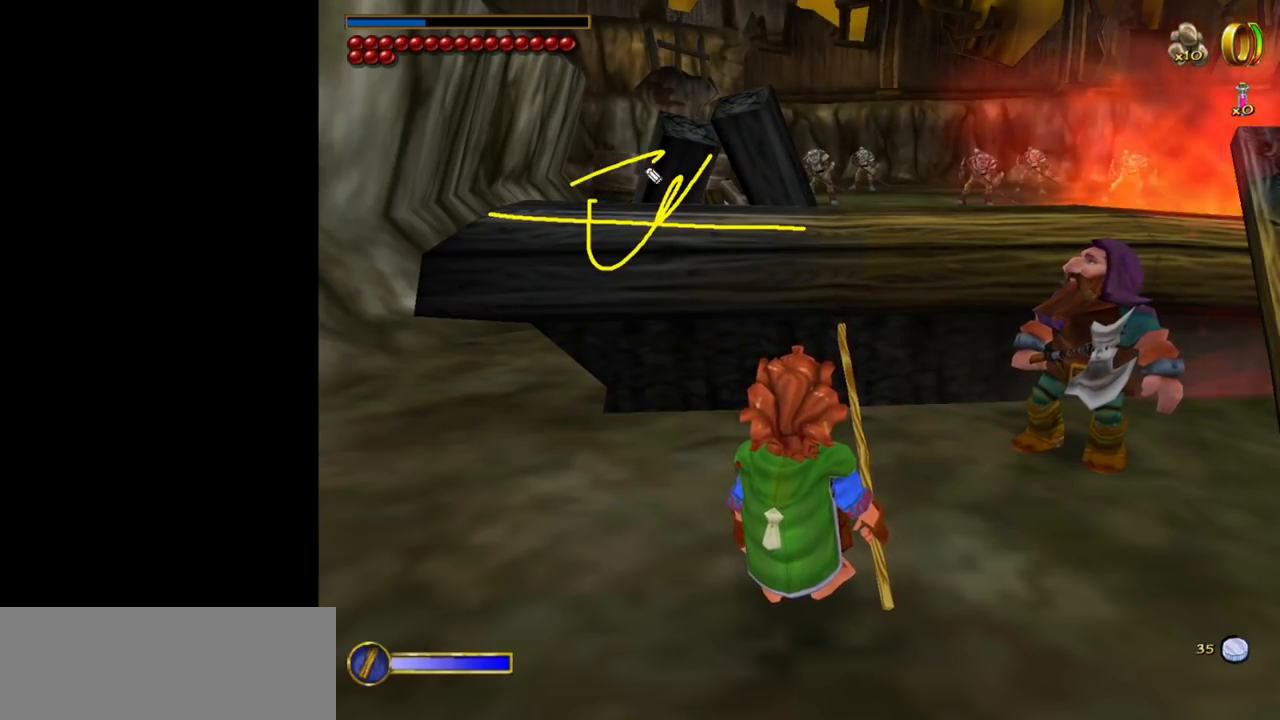
{"keys": [], "mouse": [], "events": [[334, "mouse_left", "up"]]}
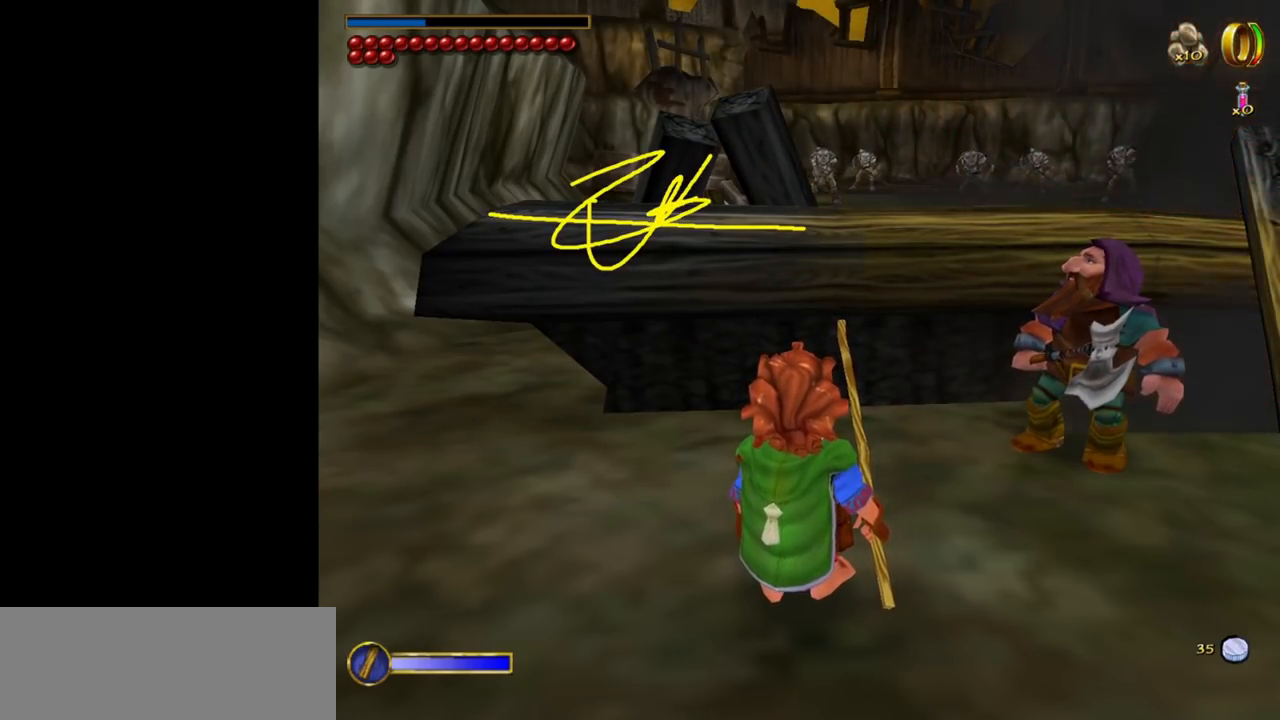
{"keys": [], "mouse": ["left"], "events": [[434, "mouse_left", "down"]]}
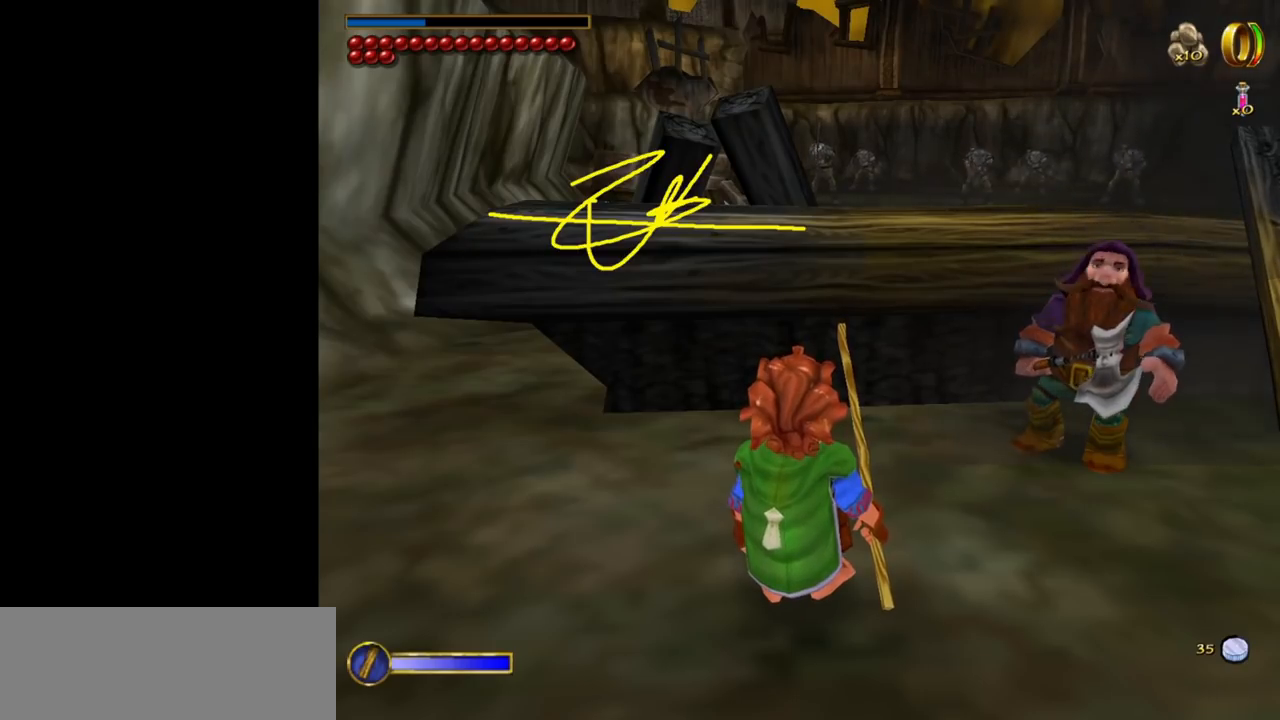
{"keys": [], "mouse": [], "events": [[34, "mouse_left", "up"], [84, "mouse_left", "down"], [167, "mouse_left", "up"], [217, "mouse_left", "down"], [267, "mouse_left", "up"]]}
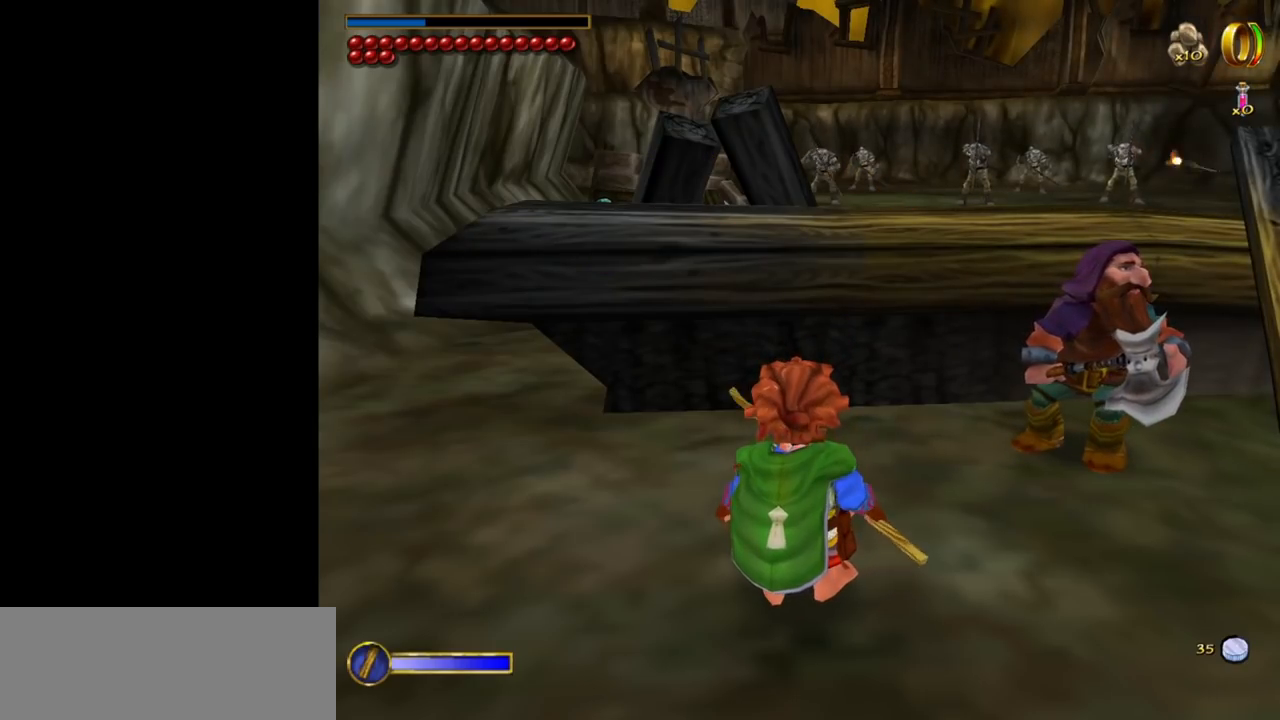
{"keys": [], "mouse": [], "events": [[334, "mouse_left", "down"], [417, "mouse_left", "up"]]}
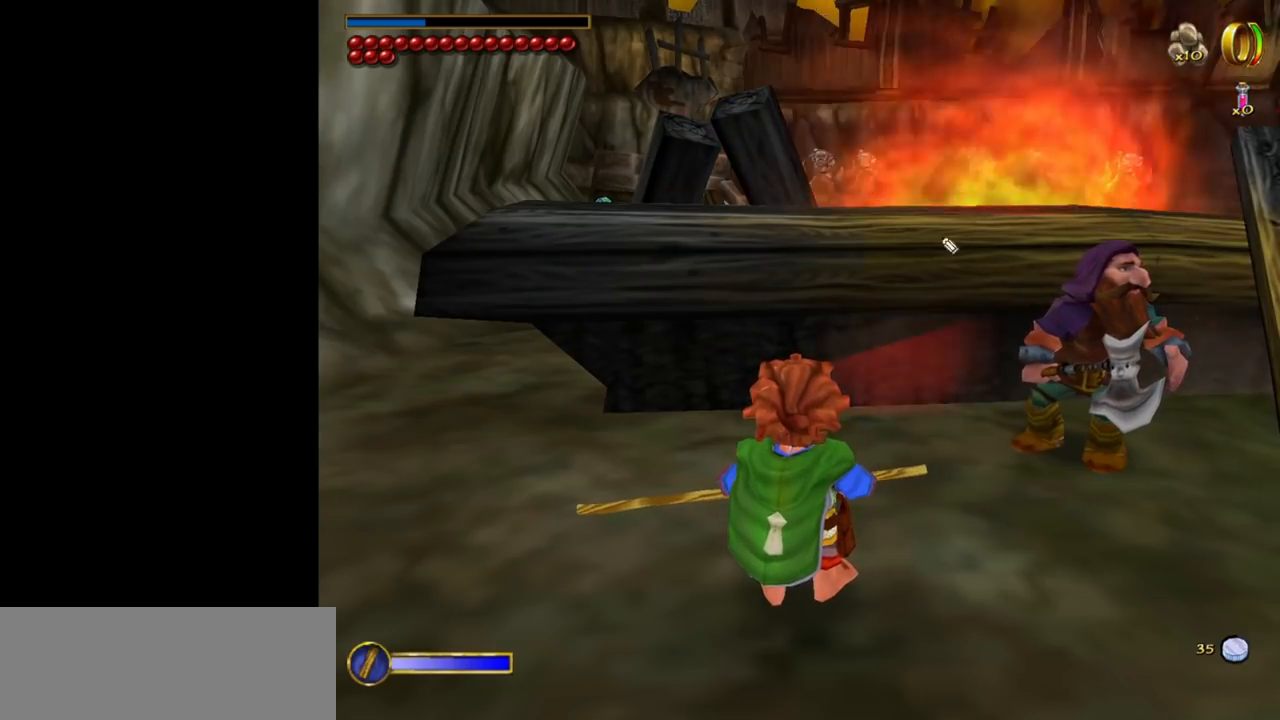
{"keys": [], "mouse": [], "events": []}
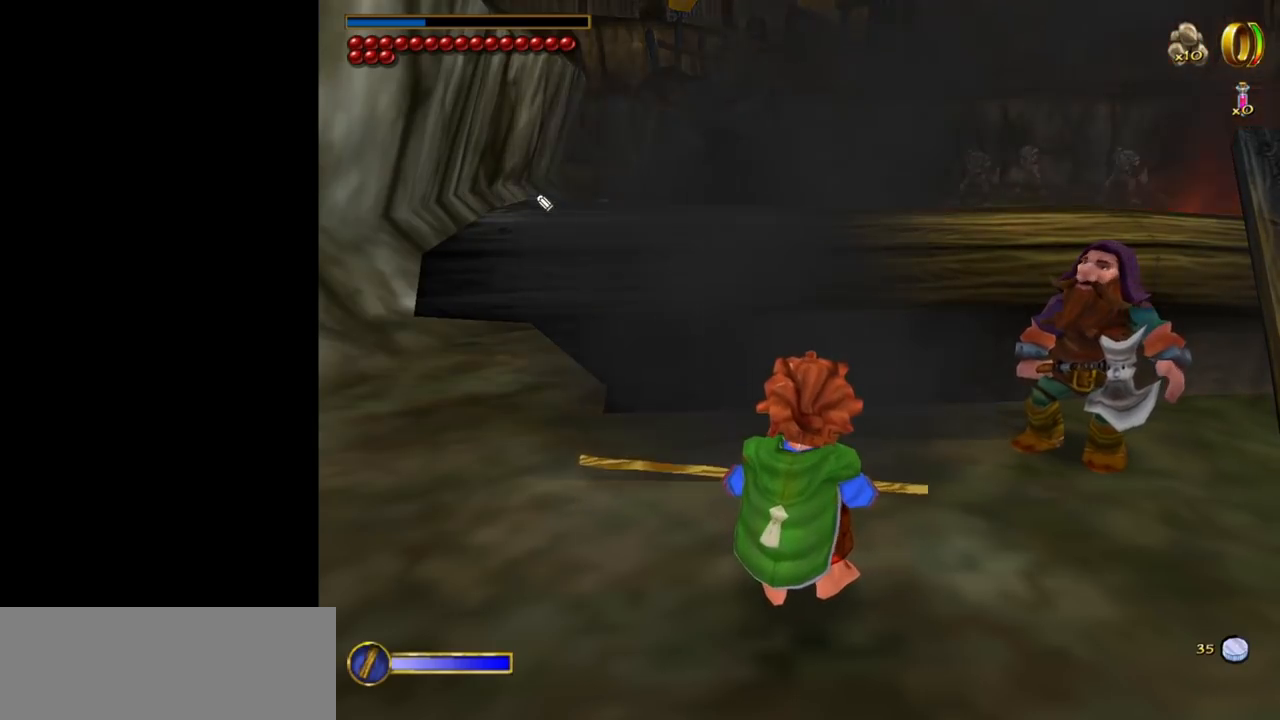
{"keys": [], "mouse": ["left"], "events": [[500, "mouse_left", "down"]]}
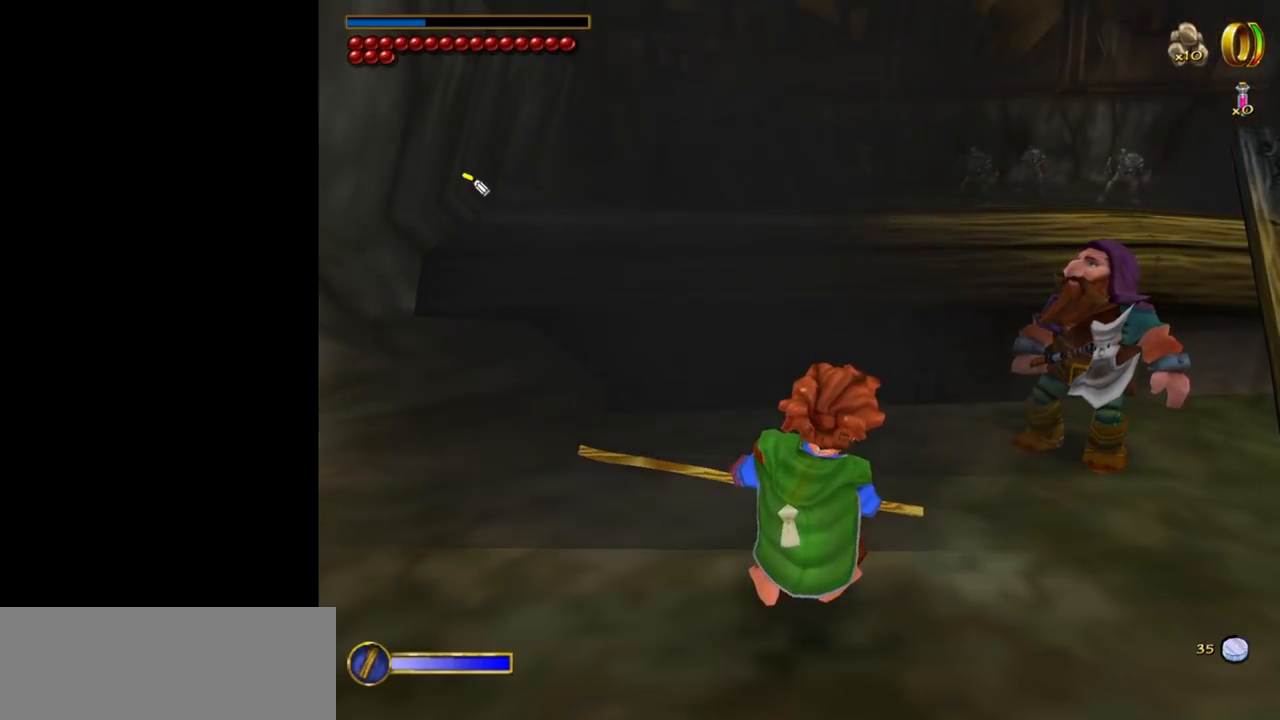
{"keys": [], "mouse": ["left"], "events": []}
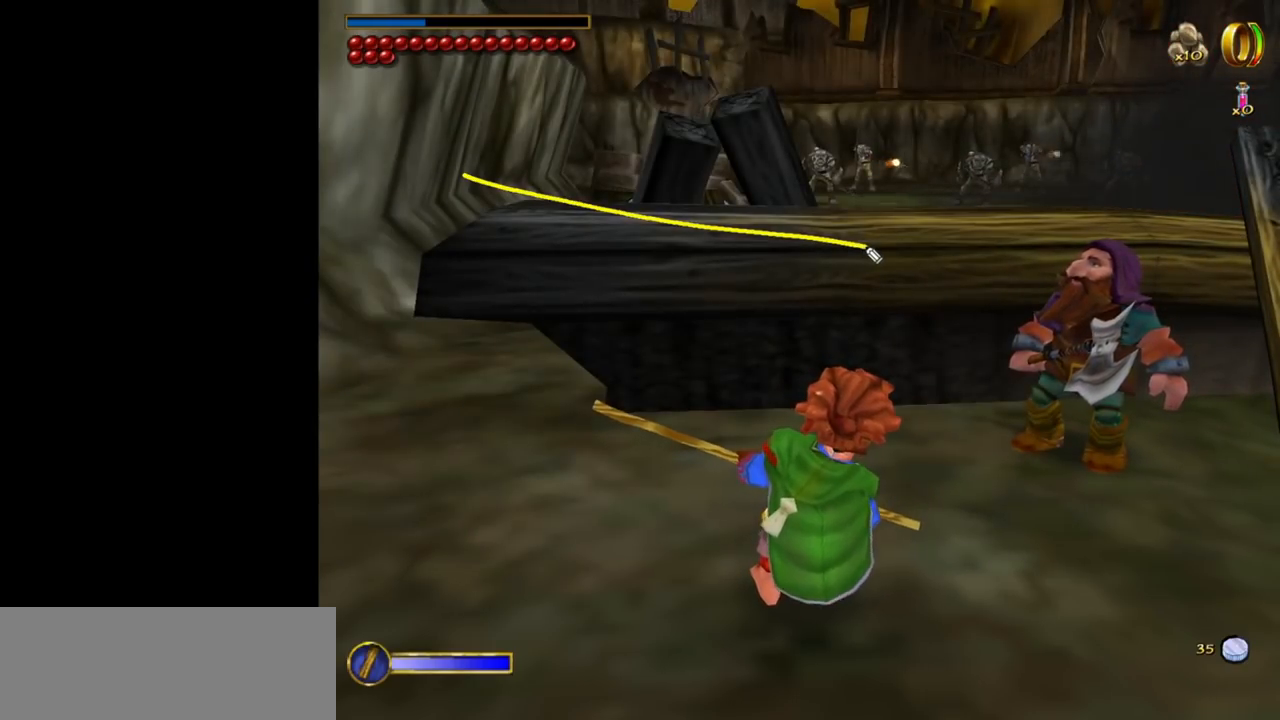
{"keys": [], "mouse": [], "events": [[67, "mouse_left", "up"]]}
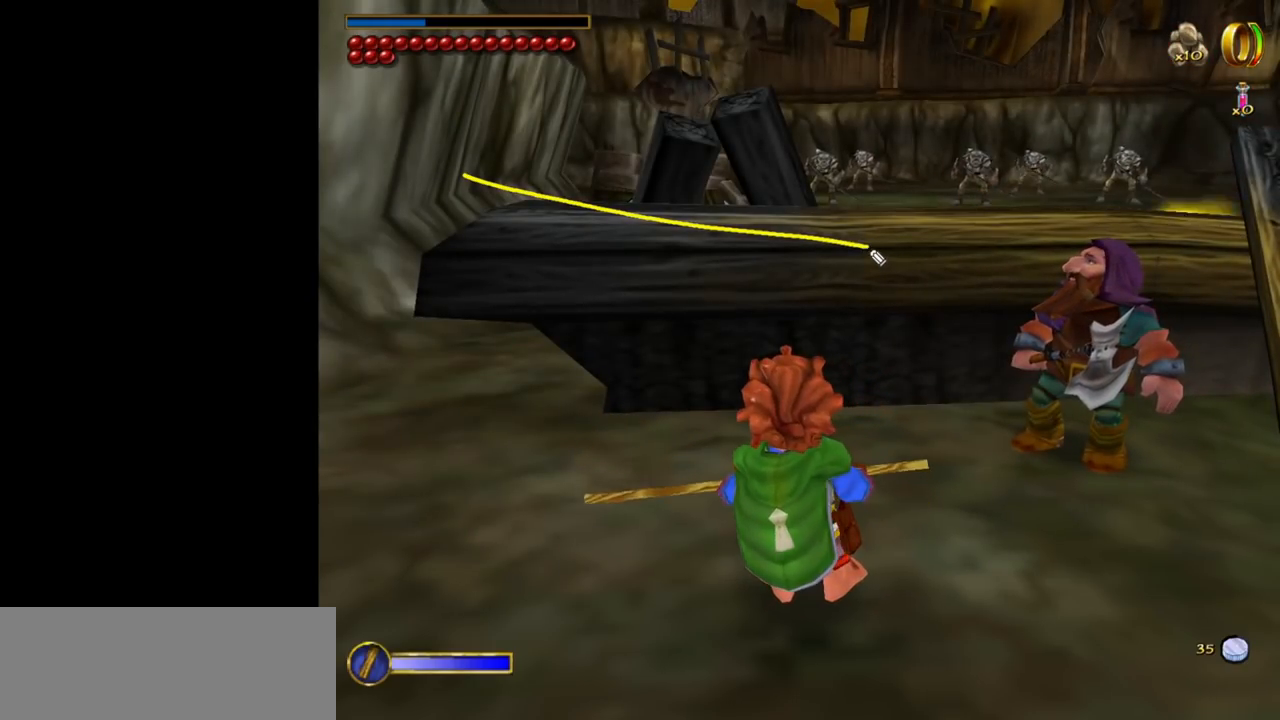
{"keys": [], "mouse": ["left"], "events": [[167, "mouse_left", "down"]]}
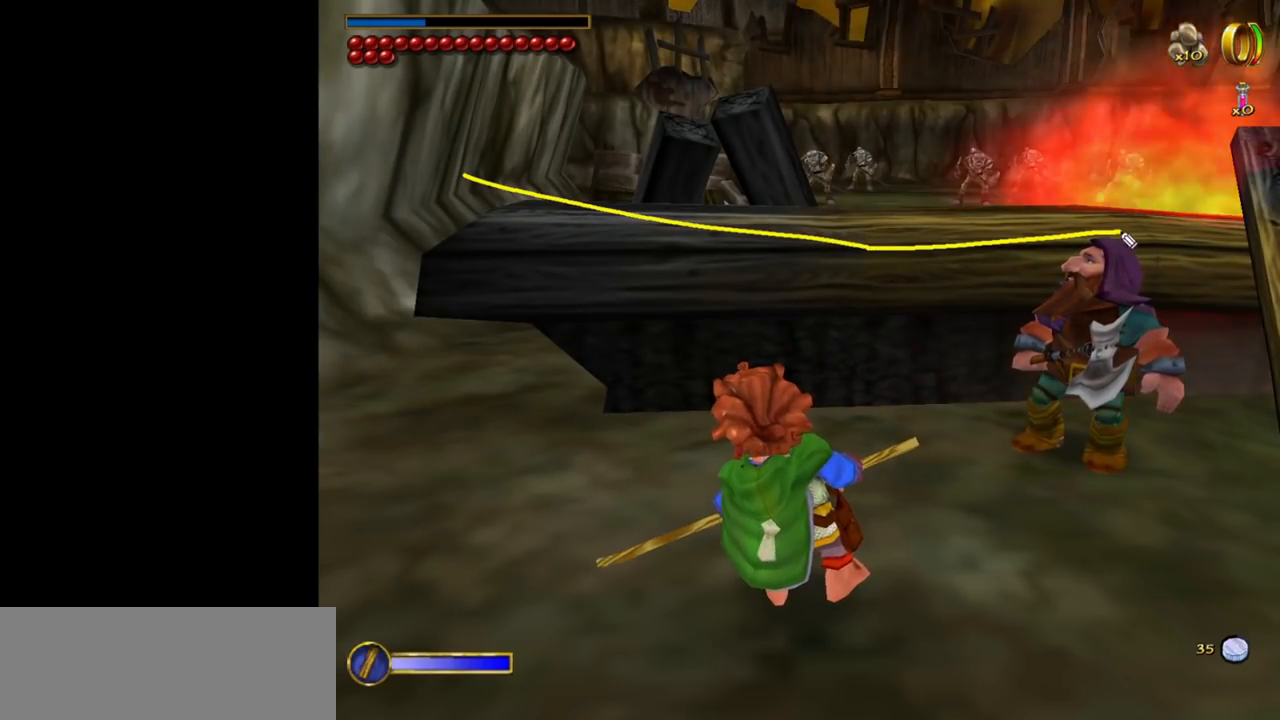
{"keys": [], "mouse": [], "events": [[284, "mouse_left", "up"]]}
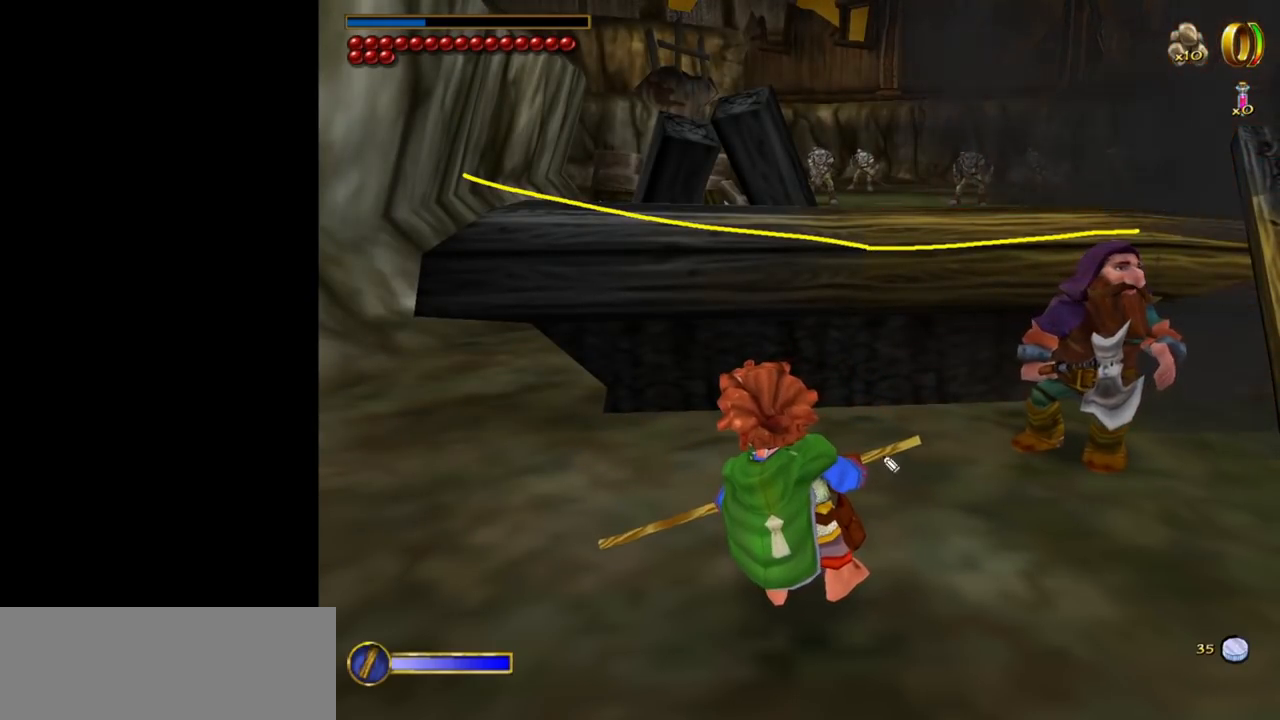
{"keys": [], "mouse": [], "events": []}
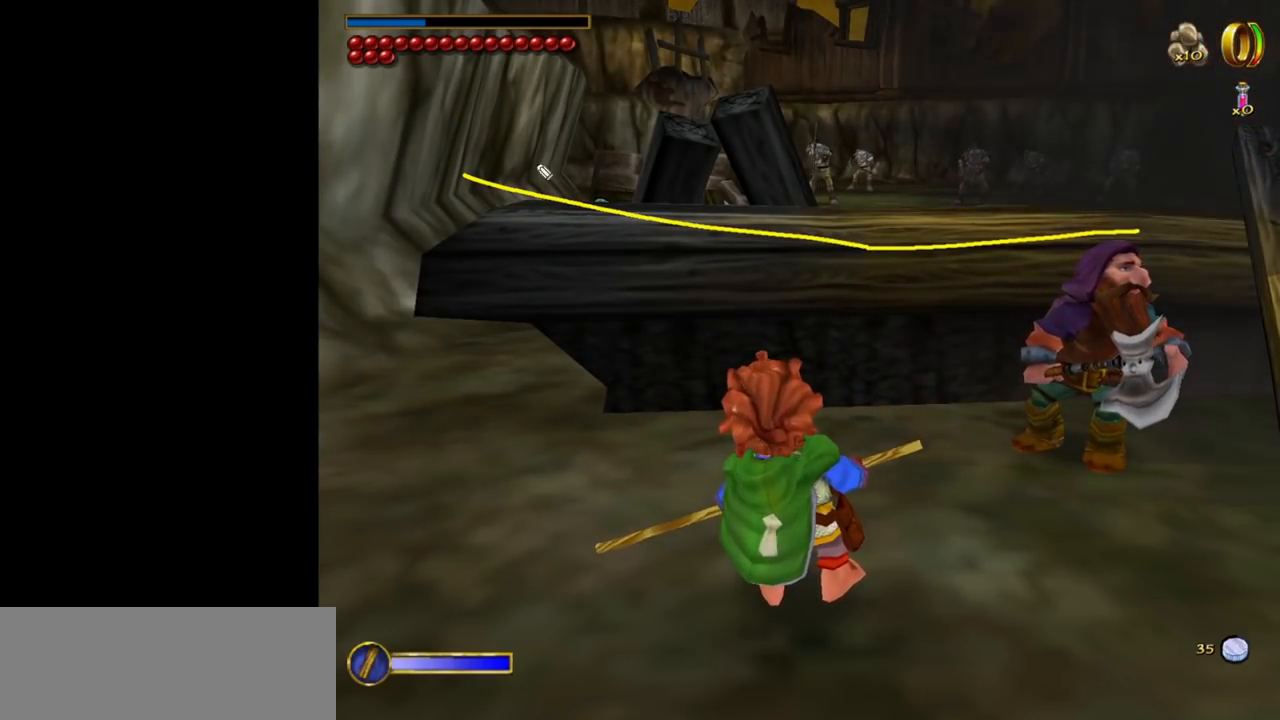
{"keys": [], "mouse": [], "events": []}
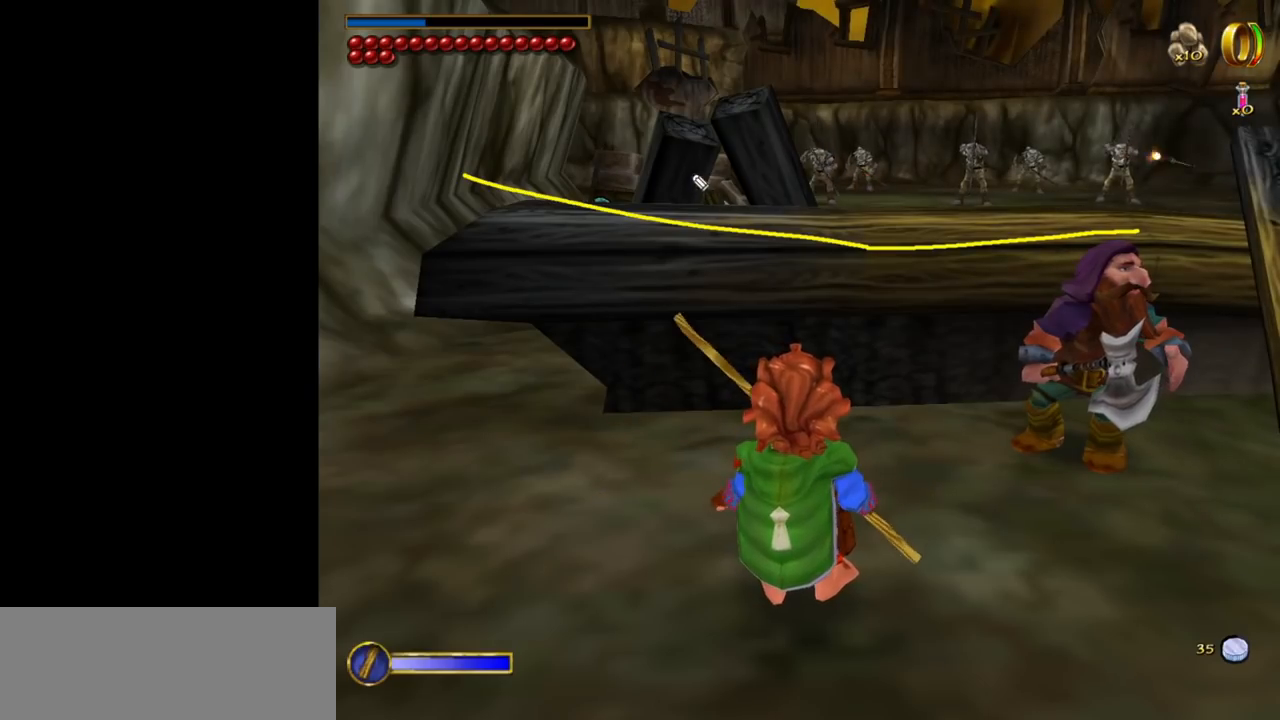
{"keys": [], "mouse": ["left"], "events": [[184, "mouse_left", "down"], [334, "mouse_left", "up"], [467, "mouse_left", "down"]]}
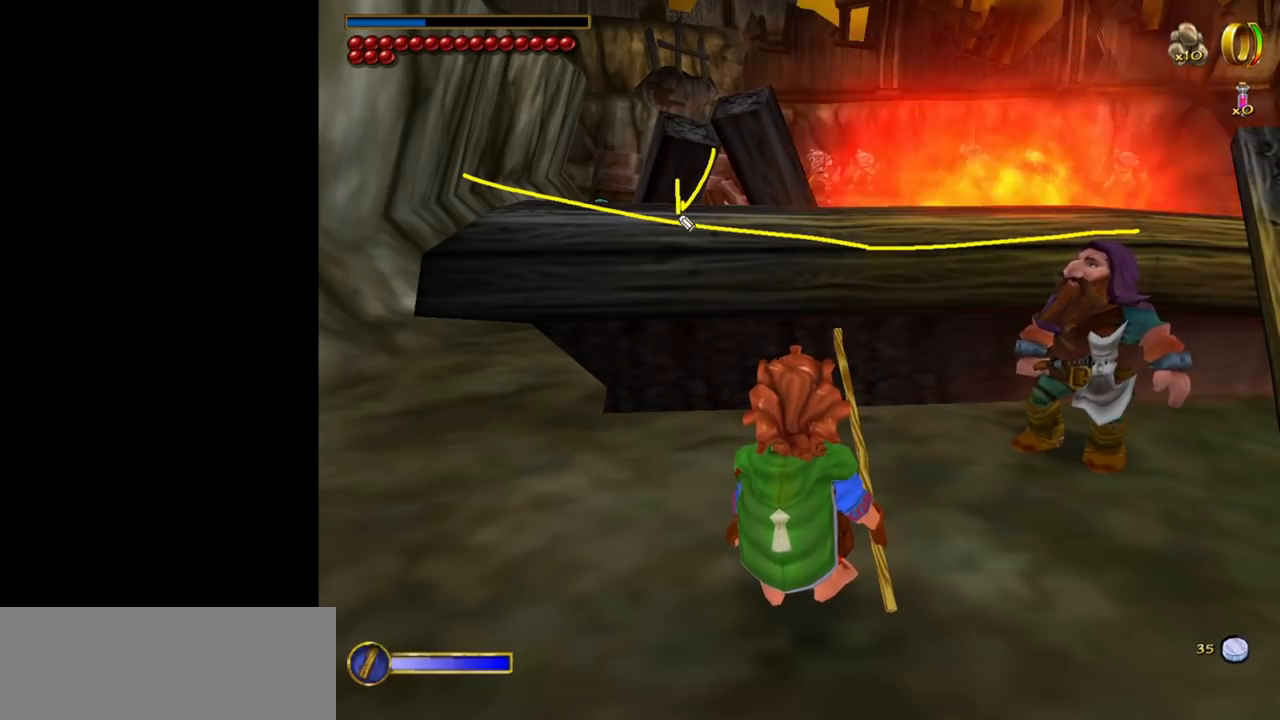
{"keys": [], "mouse": [], "events": [[167, "mouse_left", "up"]]}
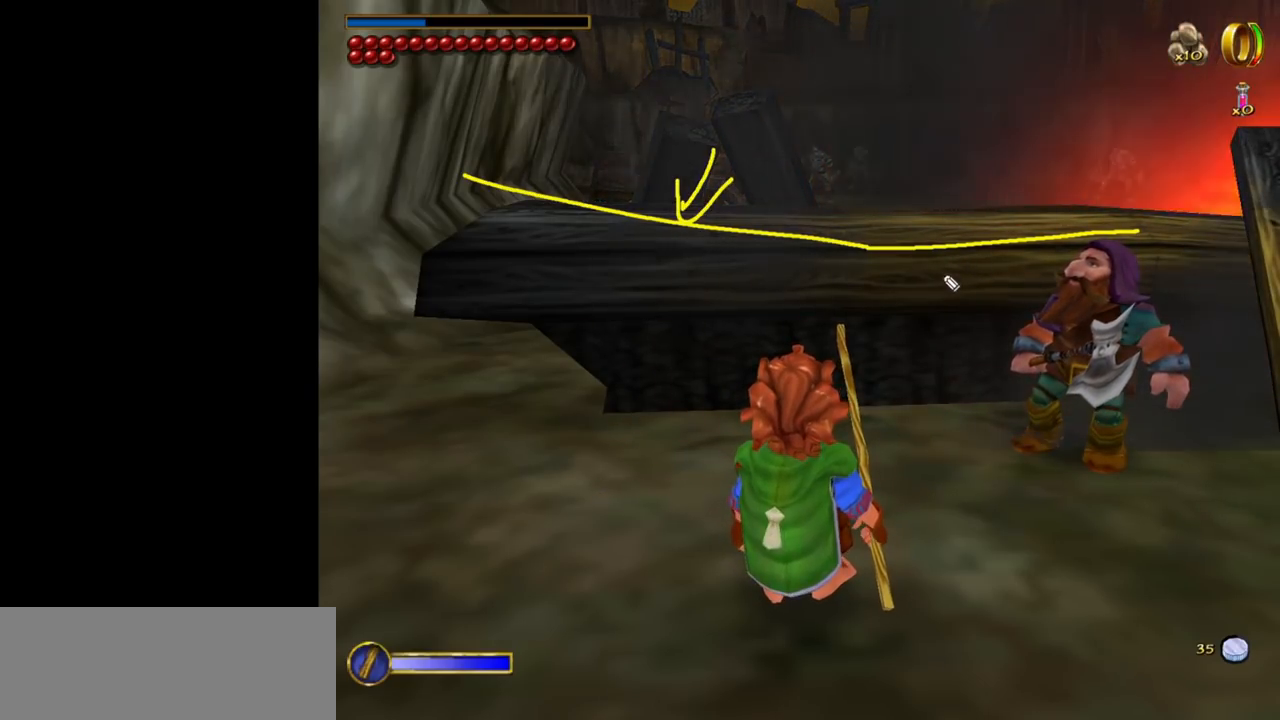
{"keys": [], "mouse": [], "events": [[217, "mouse_left", "down"], [367, "mouse_left", "up"]]}
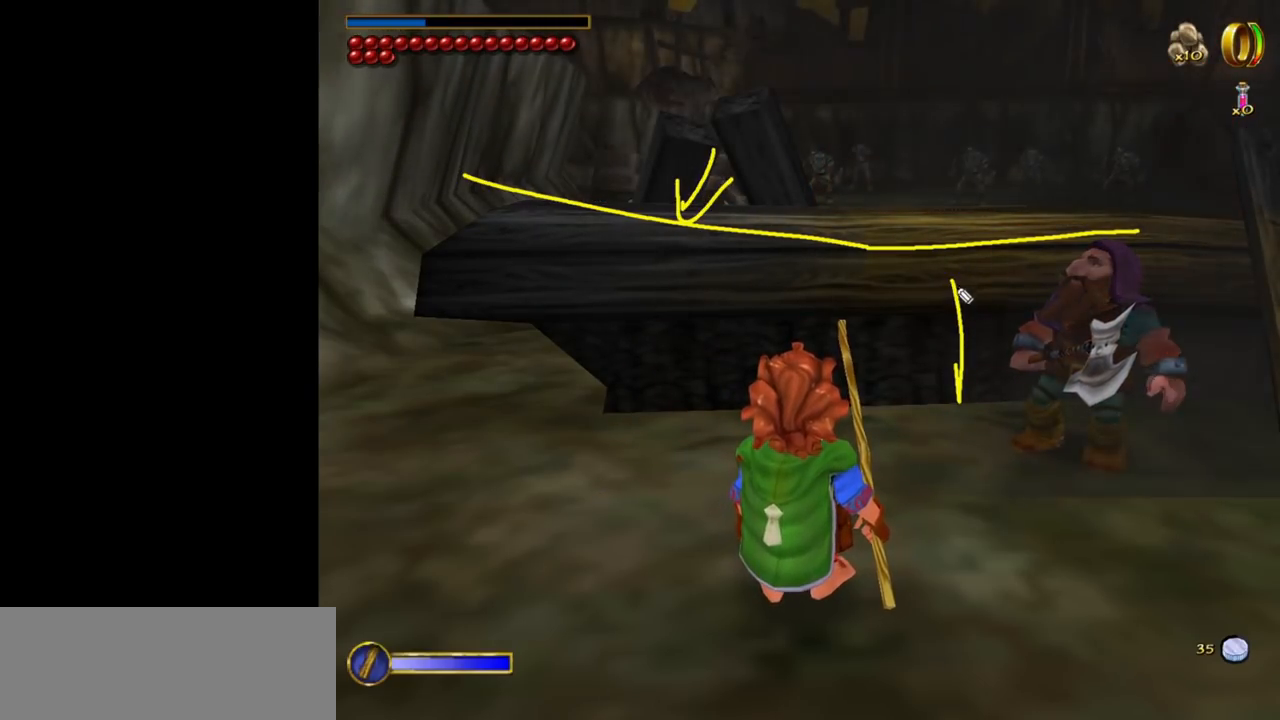
{"keys": [], "mouse": [], "events": [[50, "mouse_left", "down"], [384, "mouse_left", "up"]]}
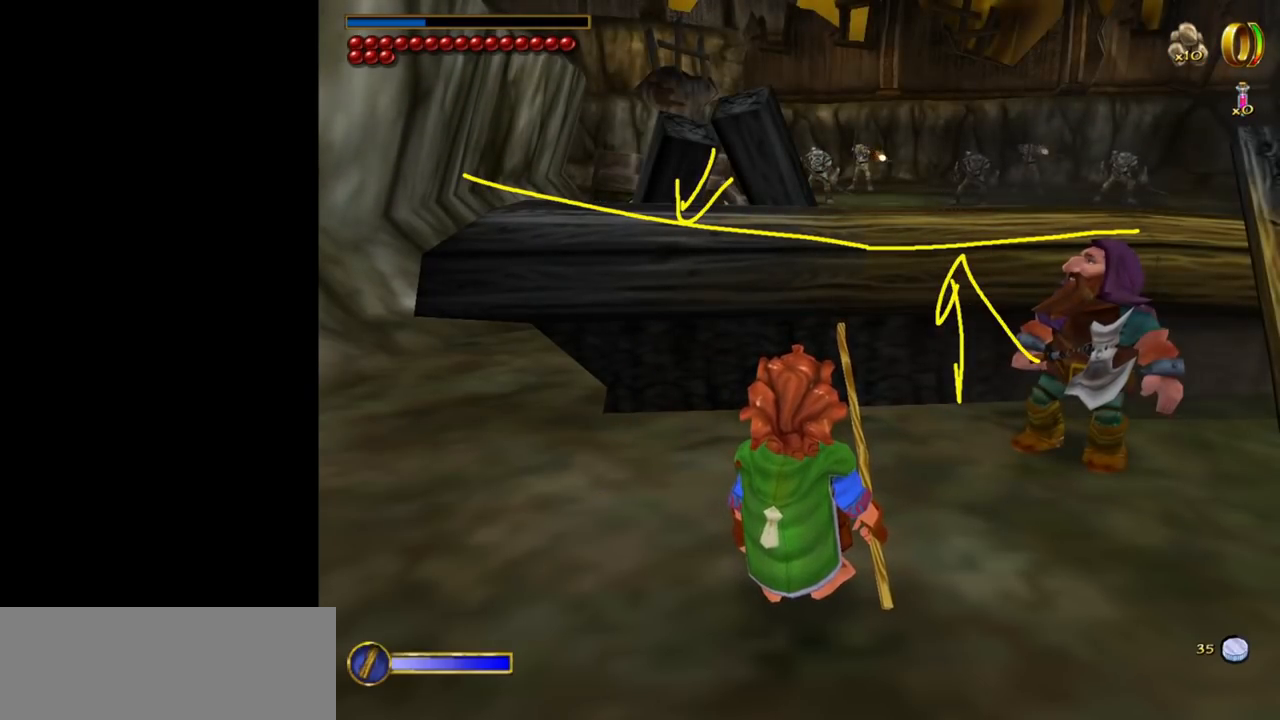
{"keys": [], "mouse": [], "events": []}
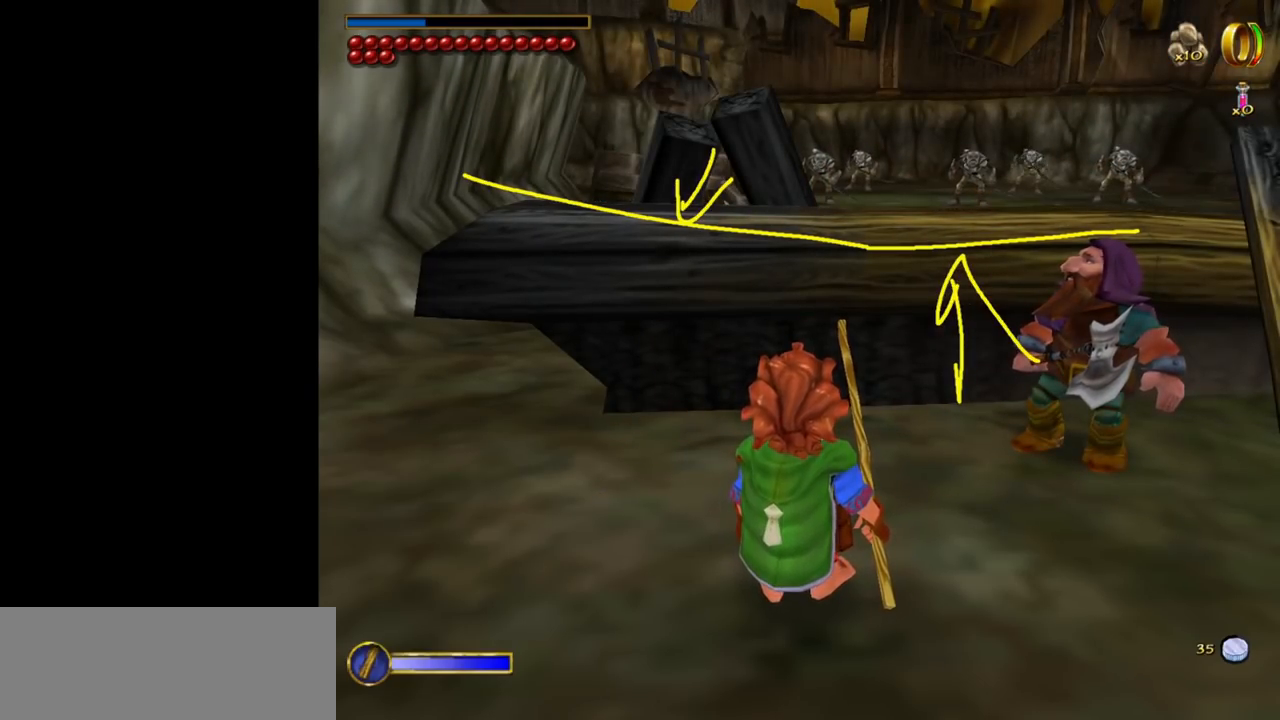
{"keys": [], "mouse": [], "events": [[84, "mouse_left", "down"], [184, "mouse_left", "up"], [317, "mouse_left", "down"], [367, "mouse_left", "up"]]}
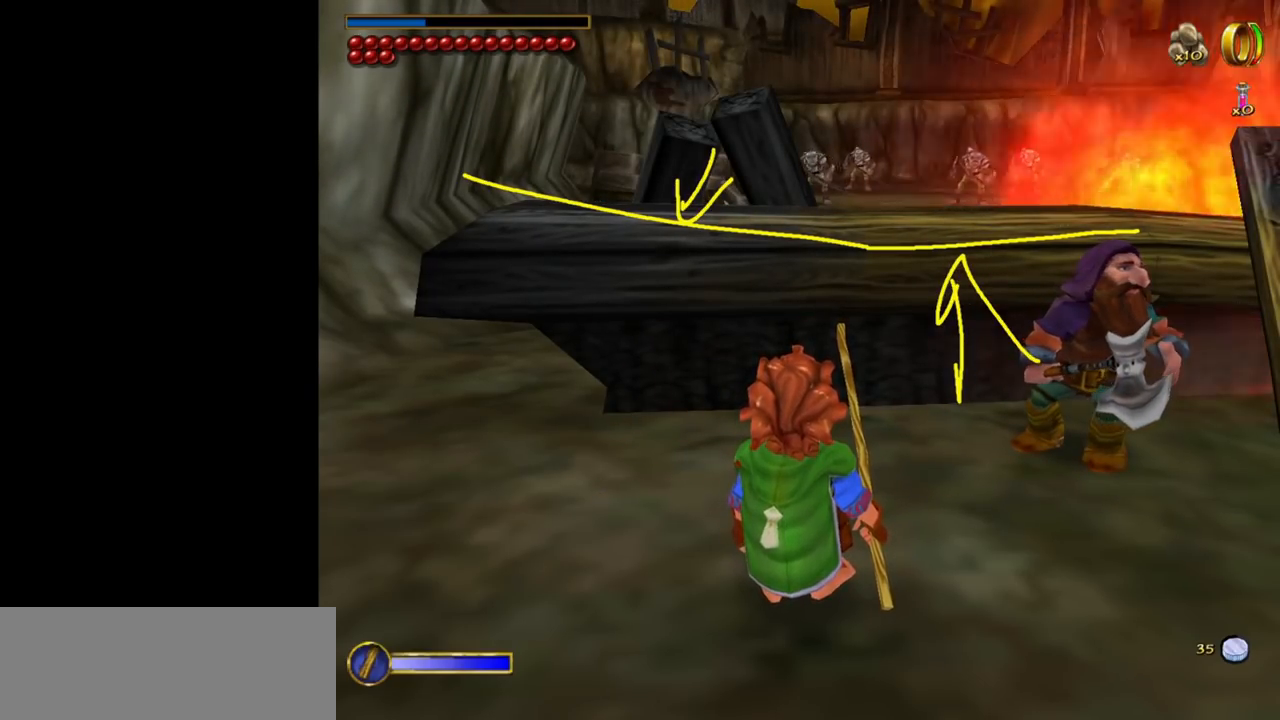
{"keys": [], "mouse": [], "events": []}
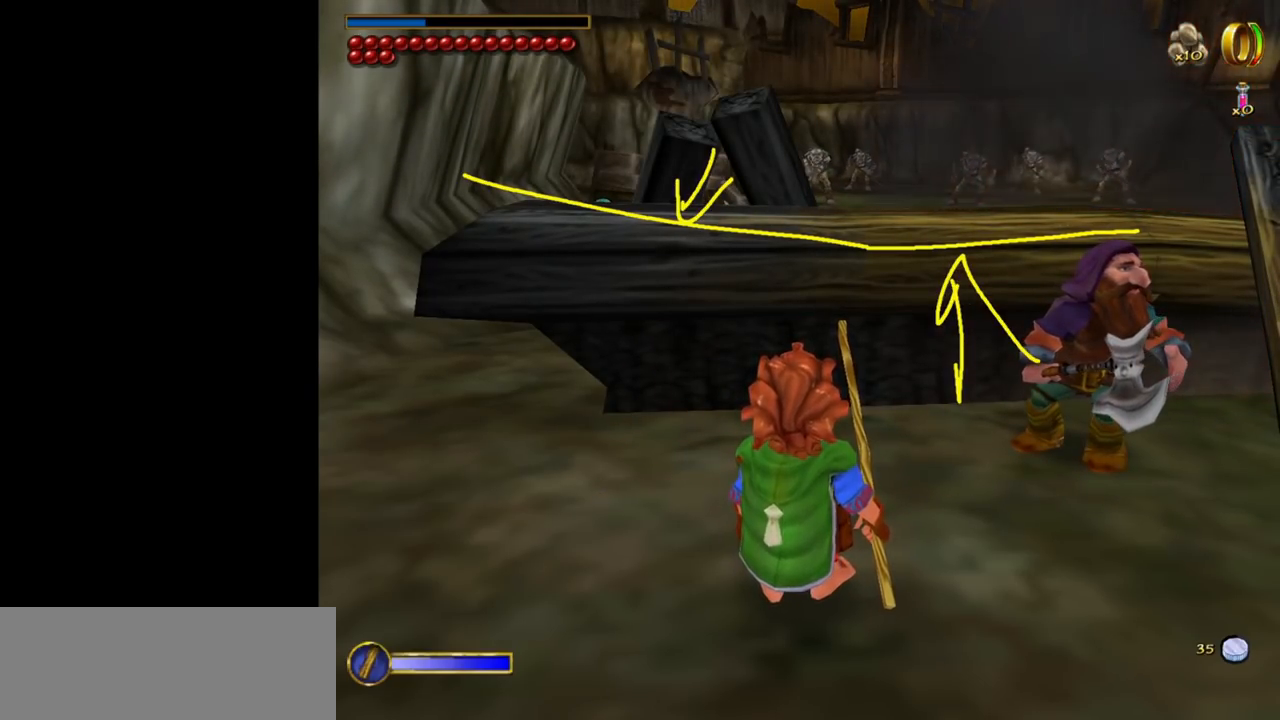
{"keys": [], "mouse": [], "events": []}